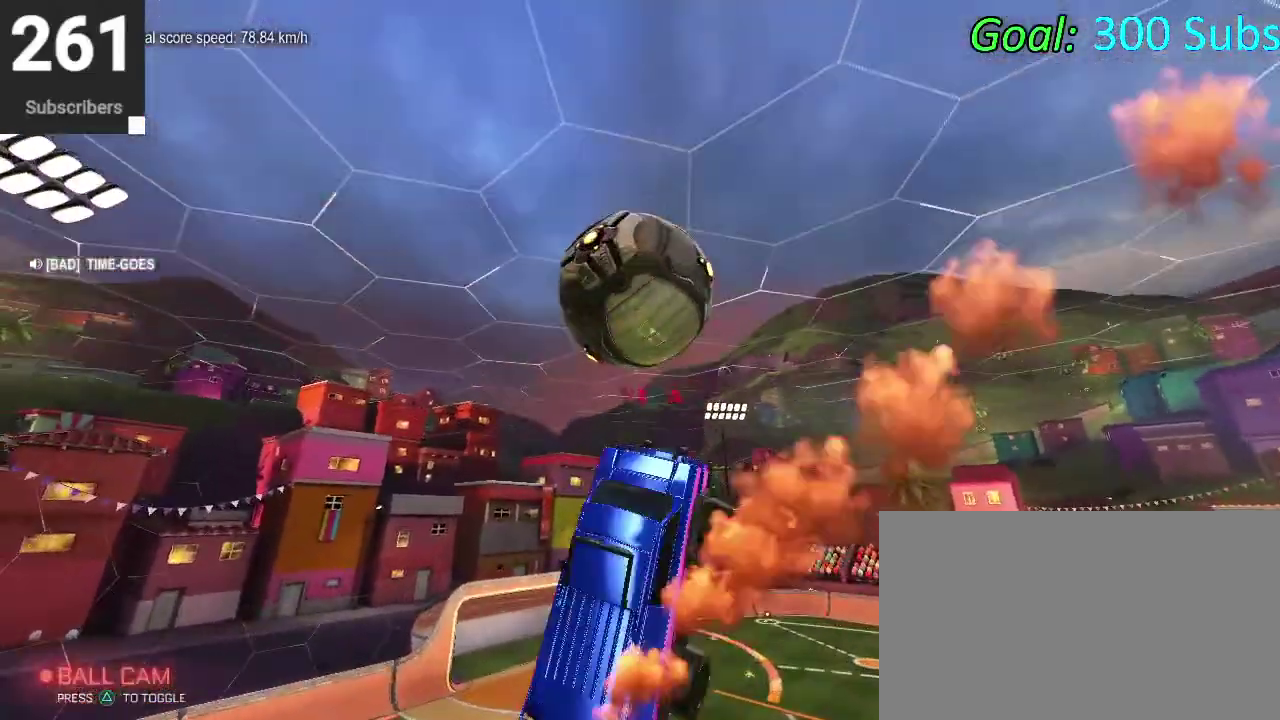
Gameplay with a controller (PlayStation layout); each line is a JSON object with the inputs held at the frame after it. "events" lists button and stick changes between this image and that frame as [ms after this image, input, new state], when the widget could be followed in between. Not read: L1 R1.
{"buttons": ["CROSS"], "left_stick": "down", "right_stick": "center", "events": [[100, "left_stick", "right"], [250, "CIRCLE", "up"], [433, "CROSS", "down"], [467, "left_stick", "down"]]}
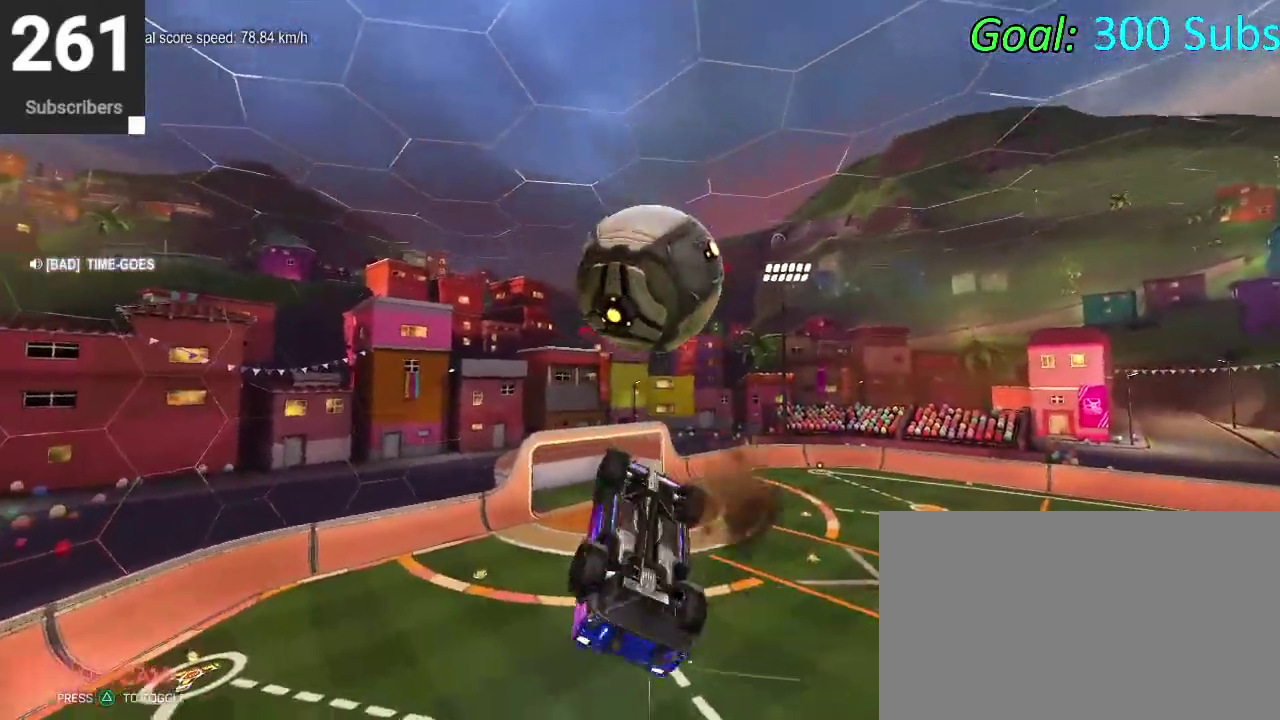
{"buttons": [], "left_stick": "center", "right_stick": "center", "events": [[183, "left_stick", "center"], [333, "CROSS", "up"]]}
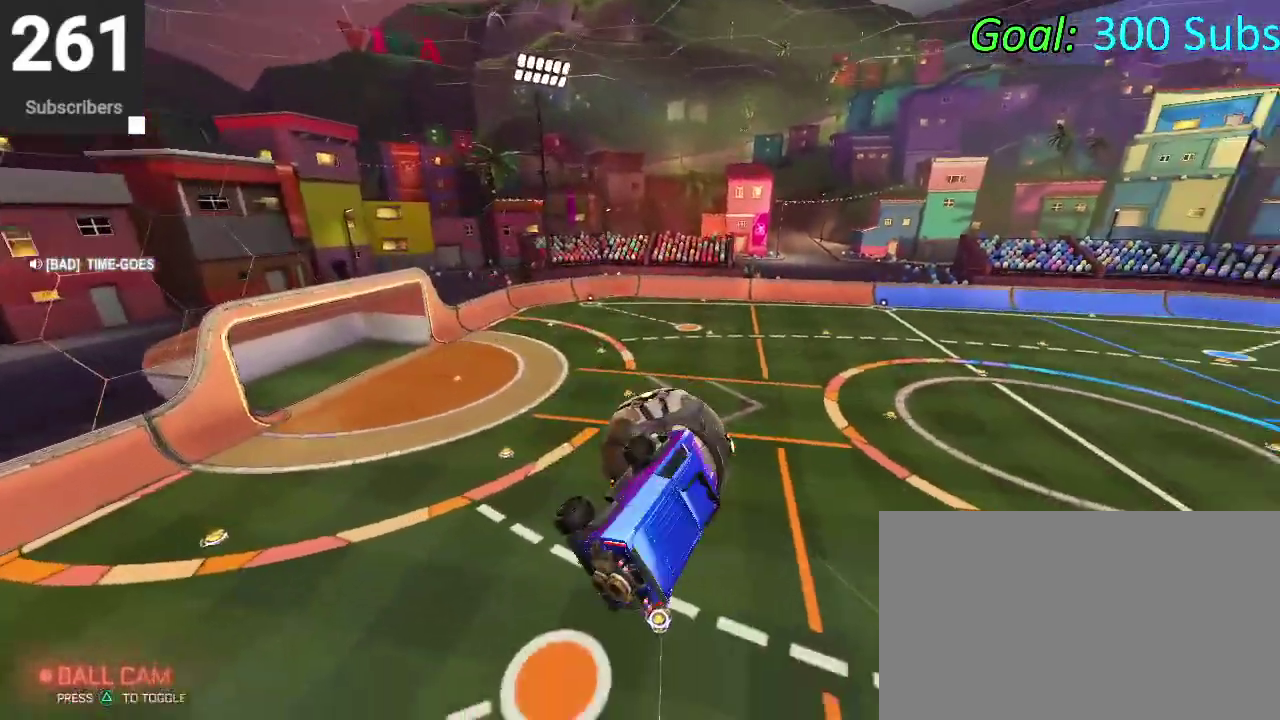
{"buttons": [], "left_stick": "center", "right_stick": "center", "events": []}
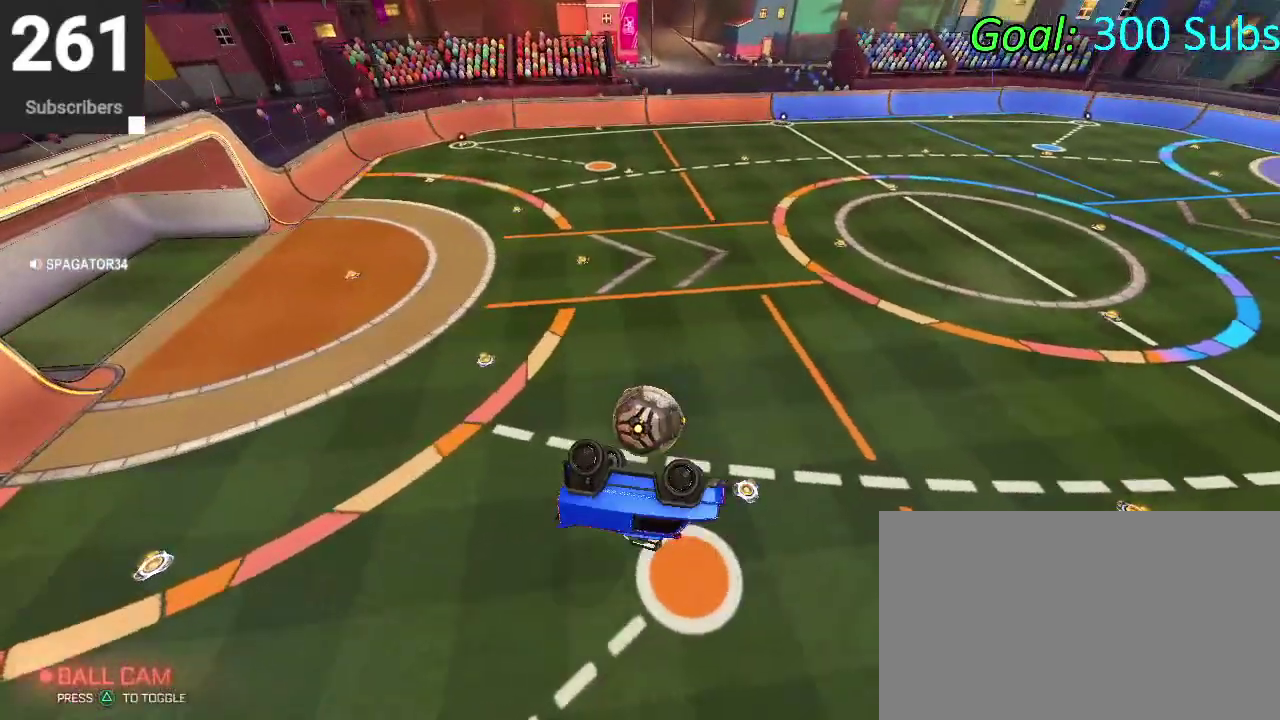
{"buttons": ["R2"], "left_stick": "center", "right_stick": "center", "events": [[450, "R2", "down"]]}
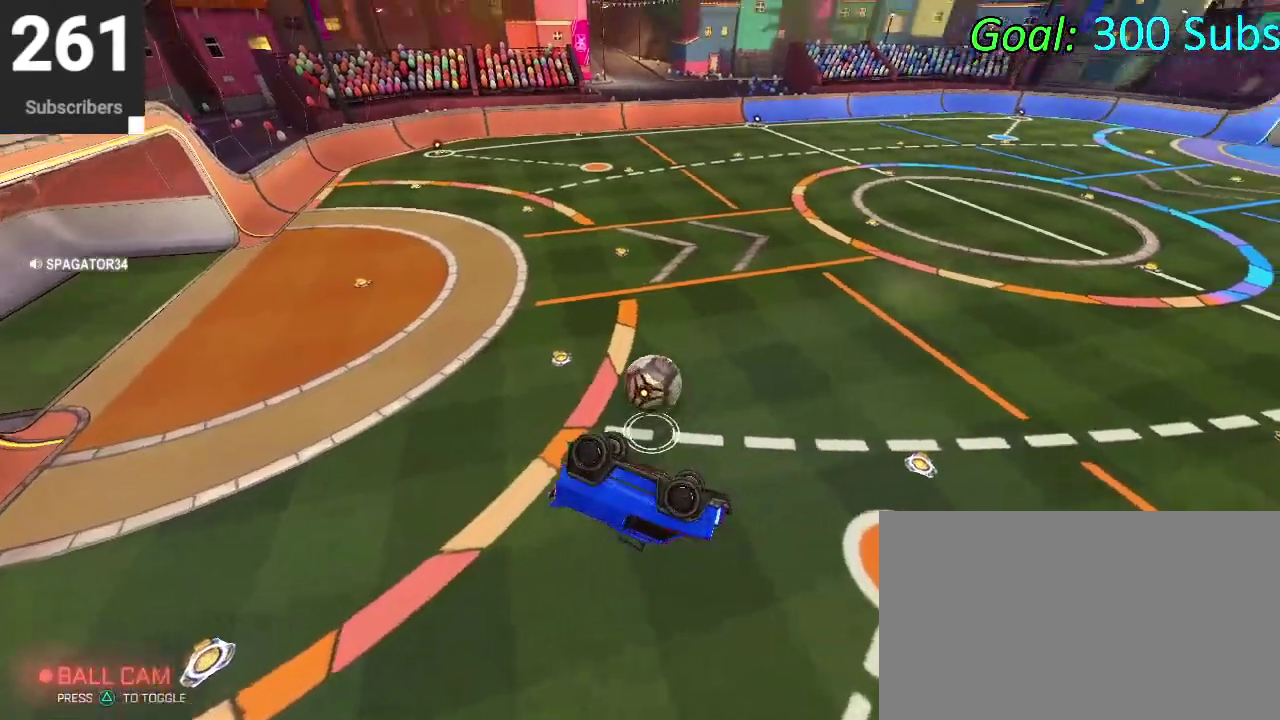
{"buttons": ["R2"], "left_stick": "down-left", "right_stick": "center", "events": [[400, "left_stick", "down"], [500, "left_stick", "down-left"]]}
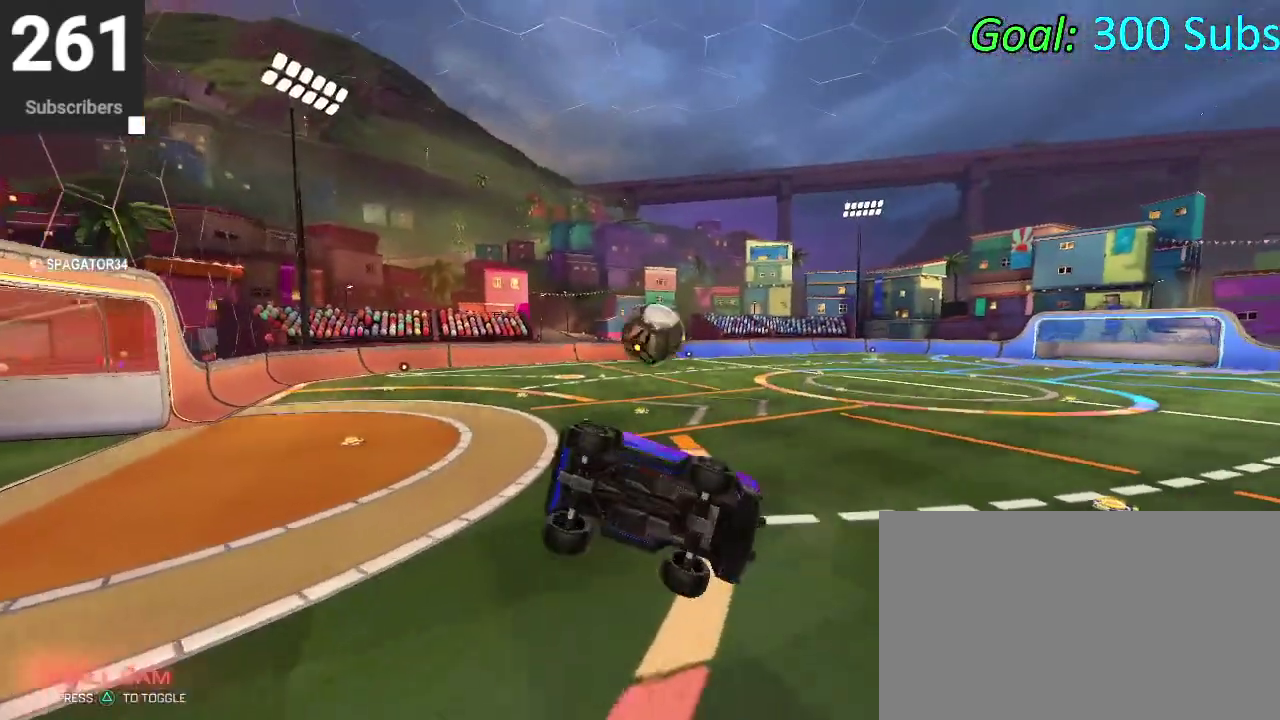
{"buttons": ["SQUARE", "R2"], "left_stick": "down-left", "right_stick": "center", "events": [[183, "SQUARE", "down"]]}
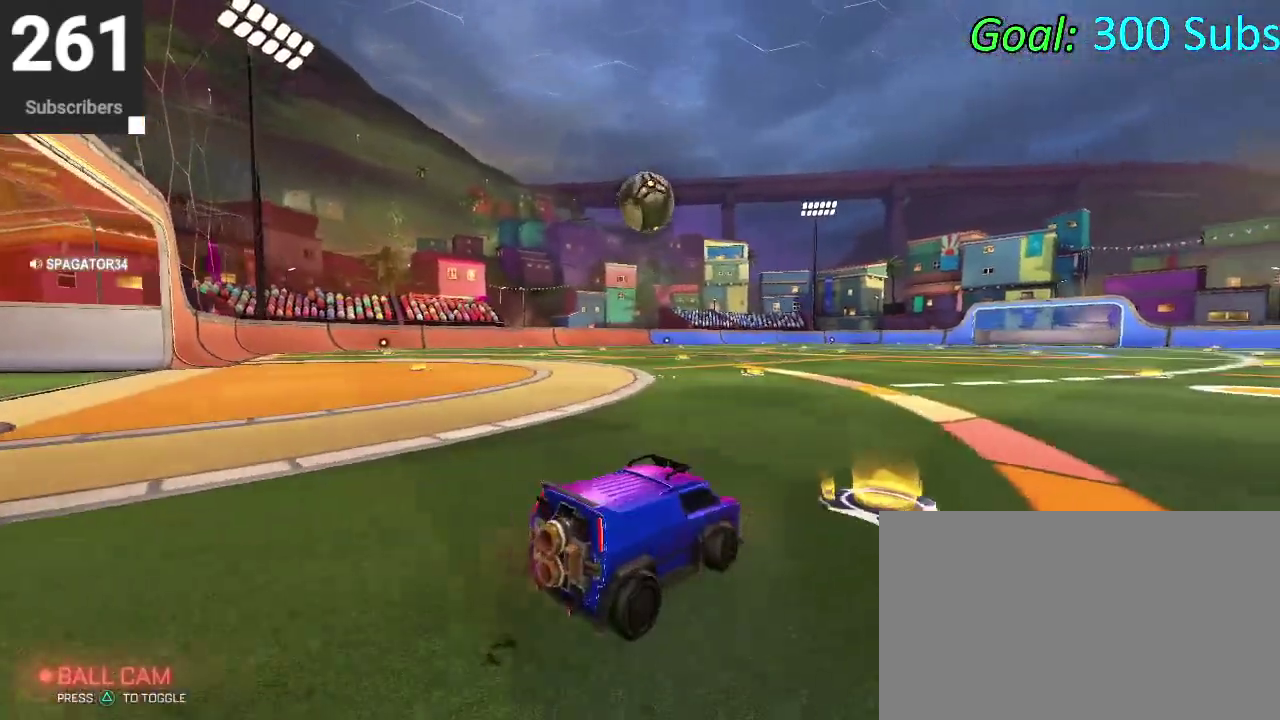
{"buttons": ["CIRCLE", "R2"], "left_stick": "down-left", "right_stick": "center", "events": [[250, "SQUARE", "up"], [333, "CIRCLE", "down"]]}
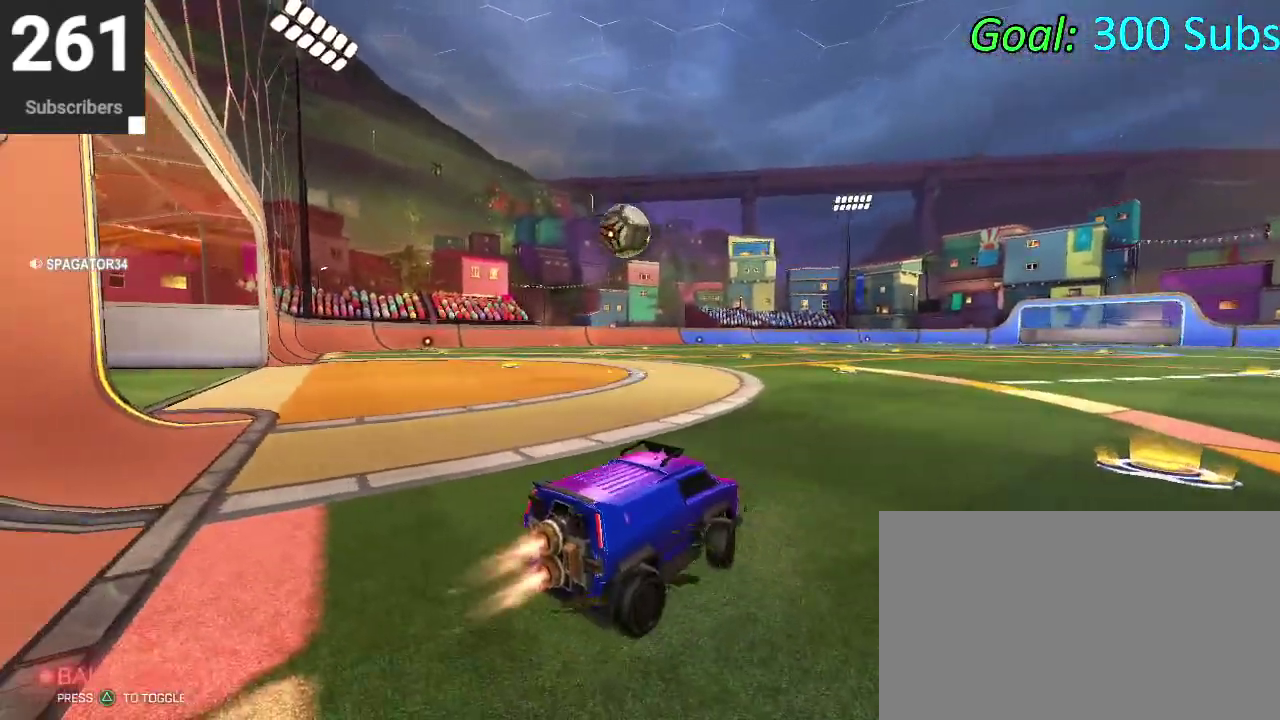
{"buttons": ["CIRCLE", "R2"], "left_stick": "center", "right_stick": "center", "events": [[50, "left_stick", "left"], [483, "left_stick", "center"]]}
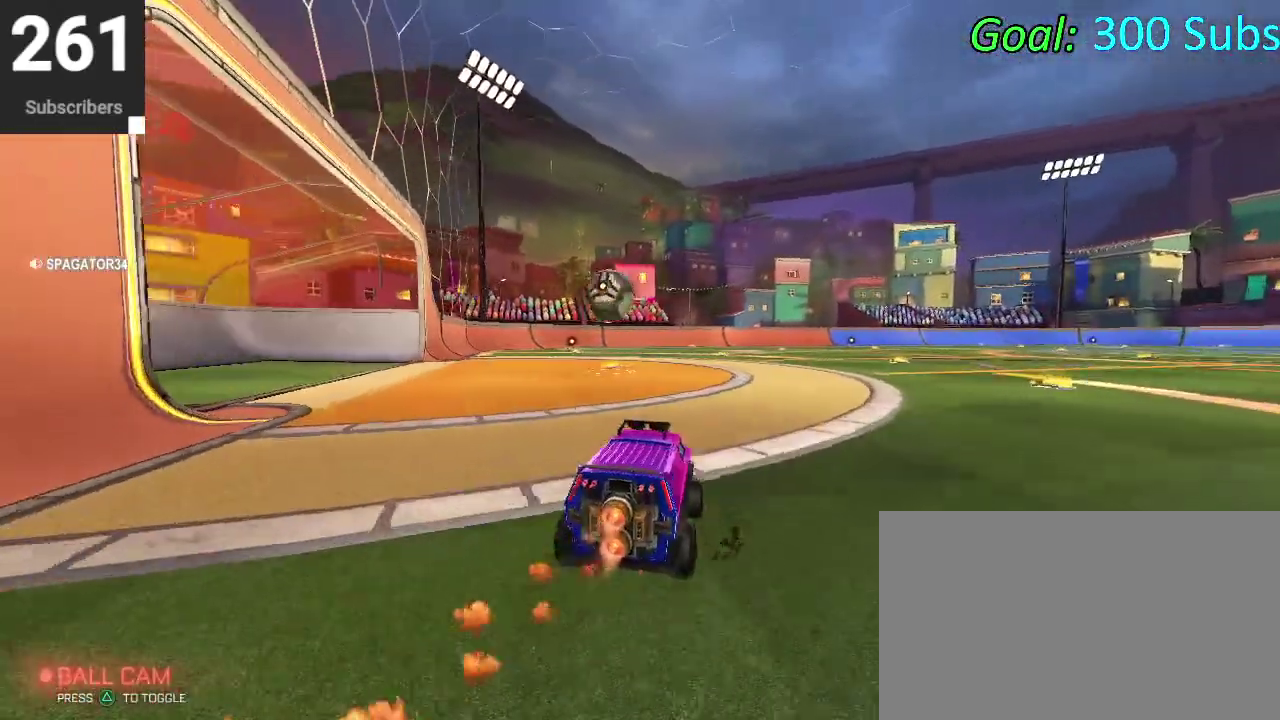
{"buttons": ["CIRCLE", "R2"], "left_stick": "center", "right_stick": "center", "events": [[133, "DPAD_DOWN", "down"], [233, "DPAD_DOWN", "up"]]}
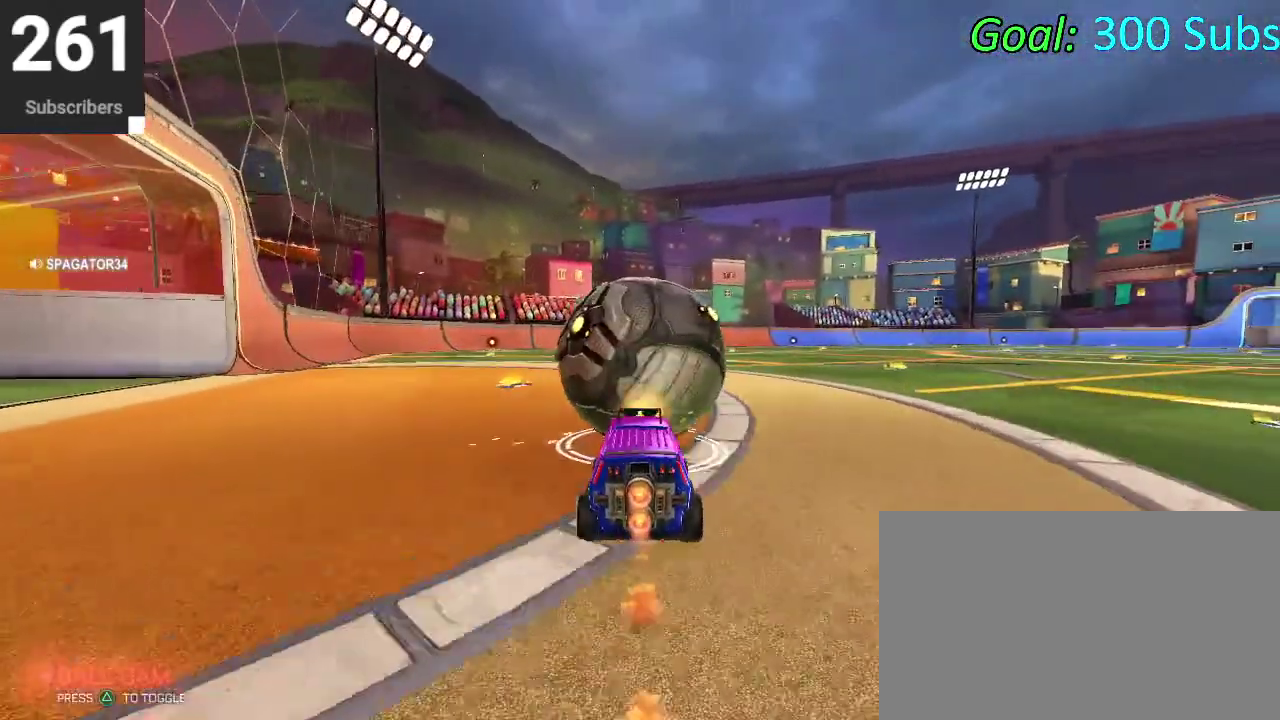
{"buttons": ["CIRCLE", "R2"], "left_stick": "center", "right_stick": "center", "events": [[283, "CIRCLE", "up"], [450, "CIRCLE", "down"]]}
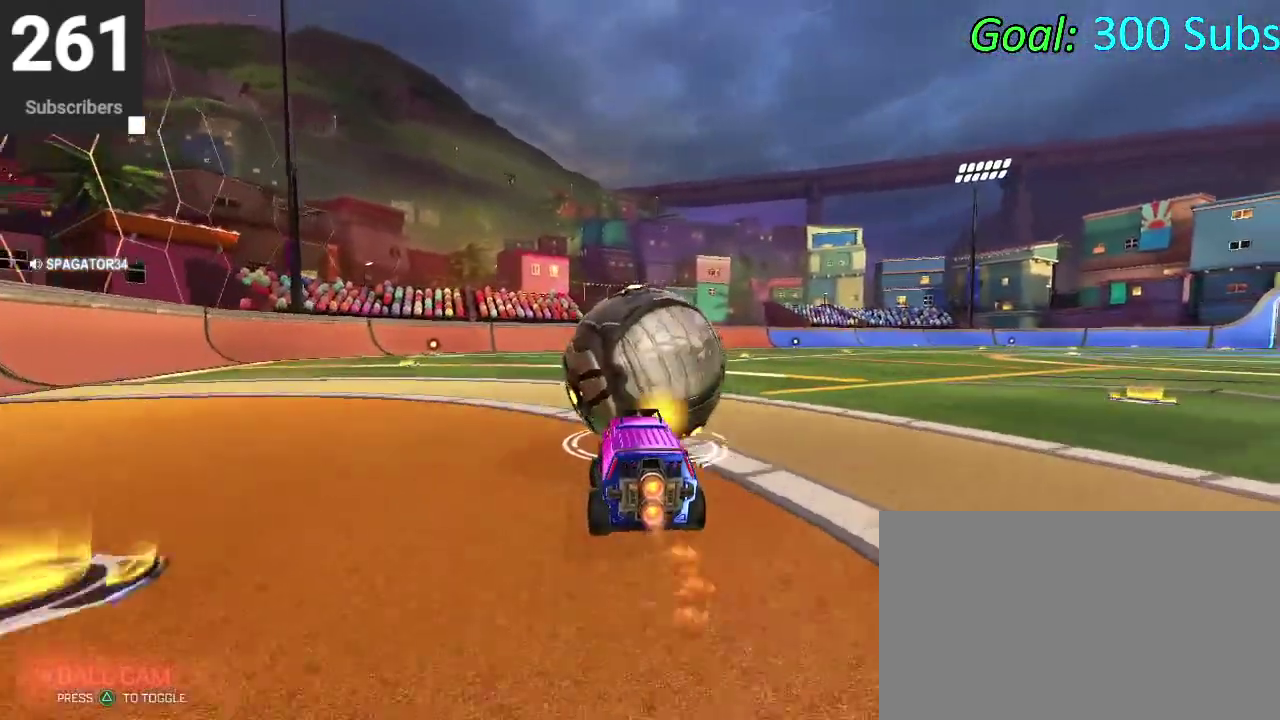
{"buttons": ["CIRCLE", "R2"], "left_stick": "center", "right_stick": "center", "events": [[183, "left_stick", "up-right"], [283, "left_stick", "center"]]}
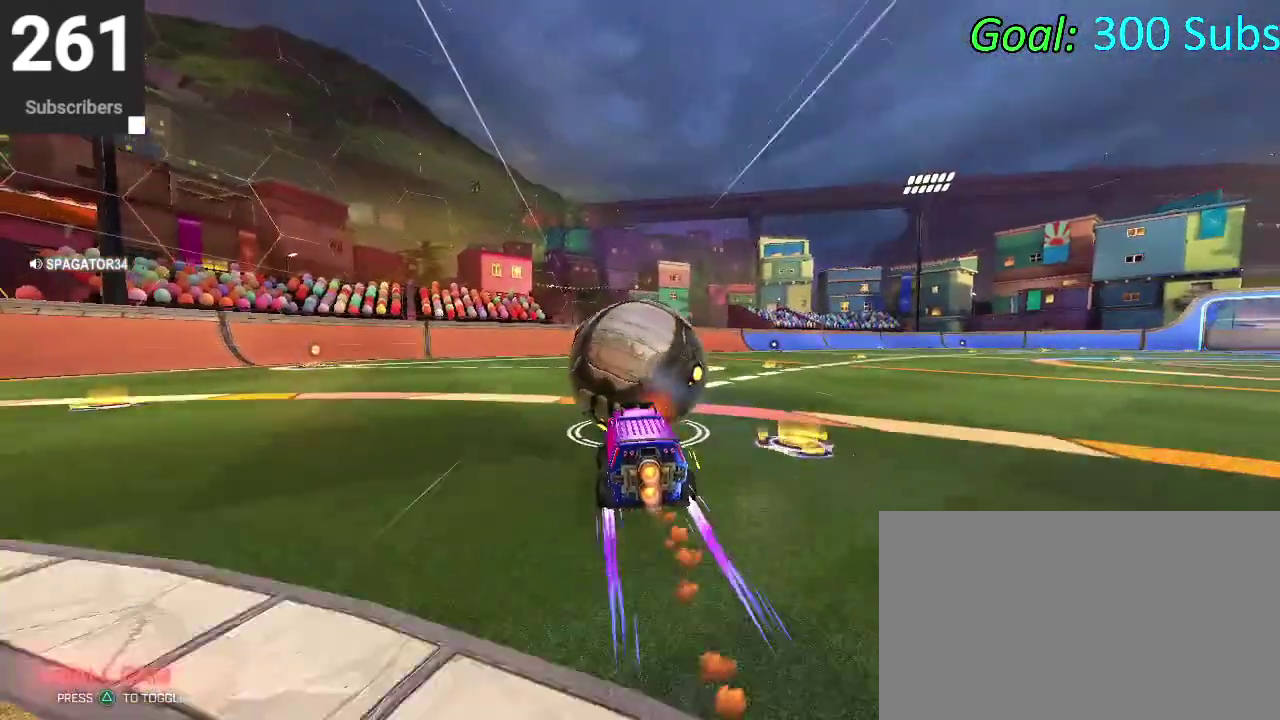
{"buttons": ["CIRCLE", "R2"], "left_stick": "center", "right_stick": "center", "events": []}
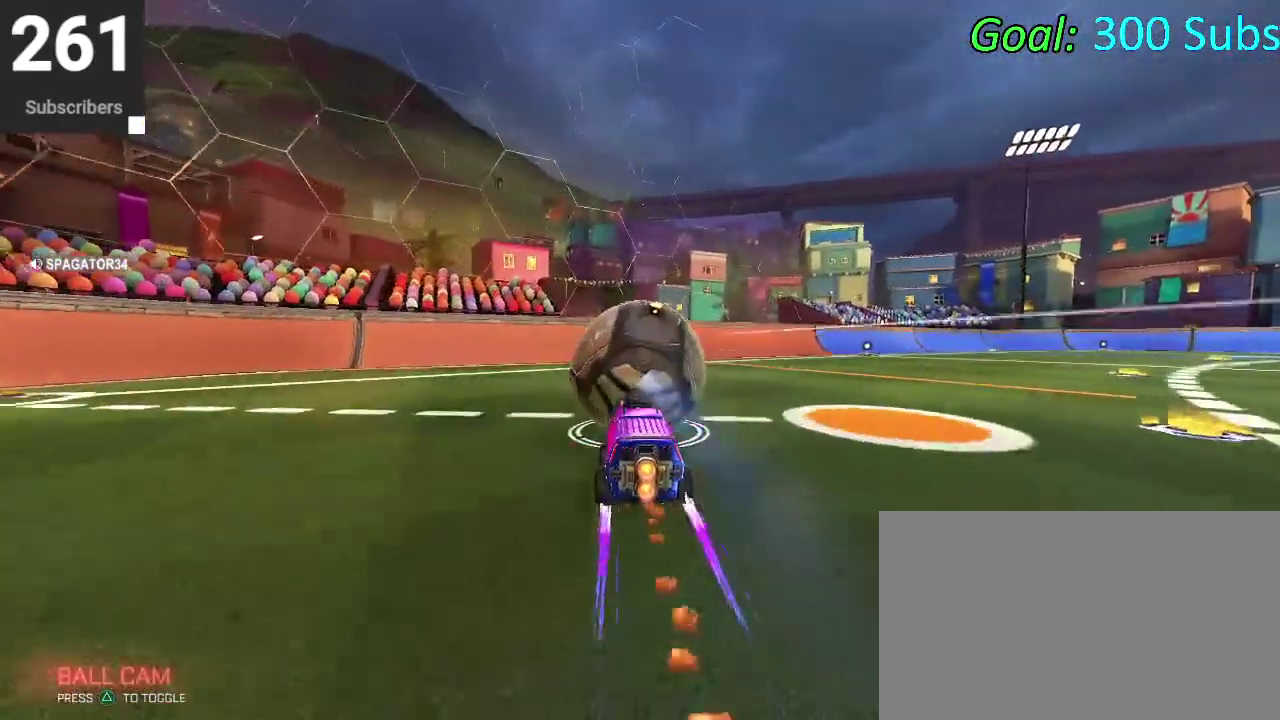
{"buttons": [], "left_stick": "center", "right_stick": "center", "events": [[283, "CIRCLE", "up"], [317, "L2", "down"], [333, "R2", "up"], [467, "L2", "up"]]}
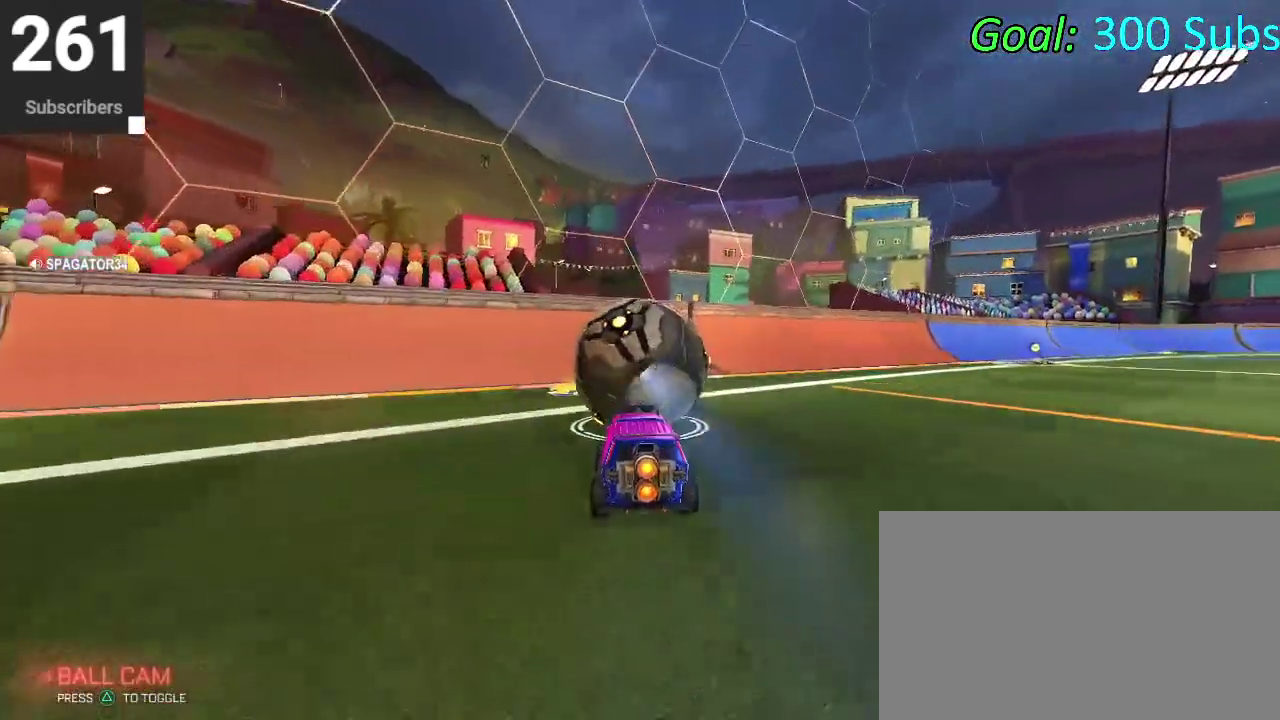
{"buttons": ["CIRCLE", "R2"], "left_stick": "center", "right_stick": "center", "events": [[33, "R2", "down"], [100, "CIRCLE", "down"], [200, "CIRCLE", "up"], [300, "CIRCLE", "down"]]}
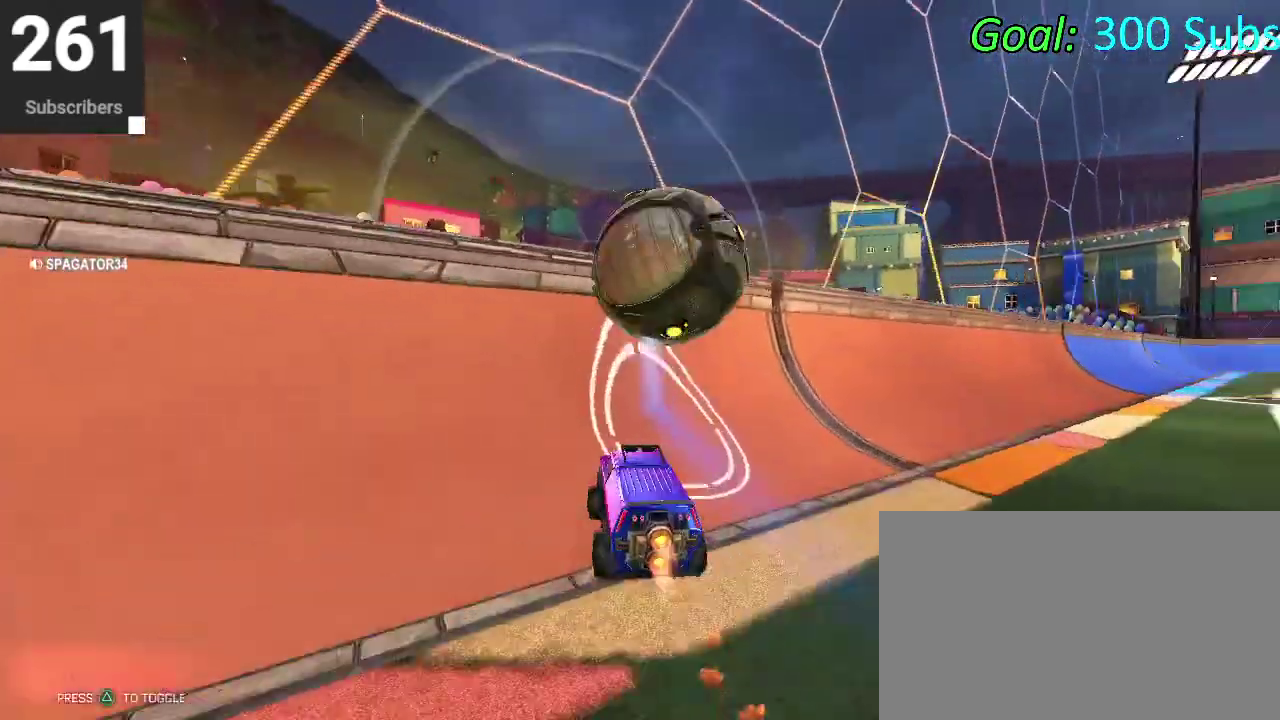
{"buttons": [], "left_stick": "up", "right_stick": "center", "events": [[200, "left_stick", "right"], [267, "CIRCLE", "up"], [317, "CROSS", "down"], [350, "R2", "up"], [450, "CROSS", "up"], [483, "left_stick", "up"]]}
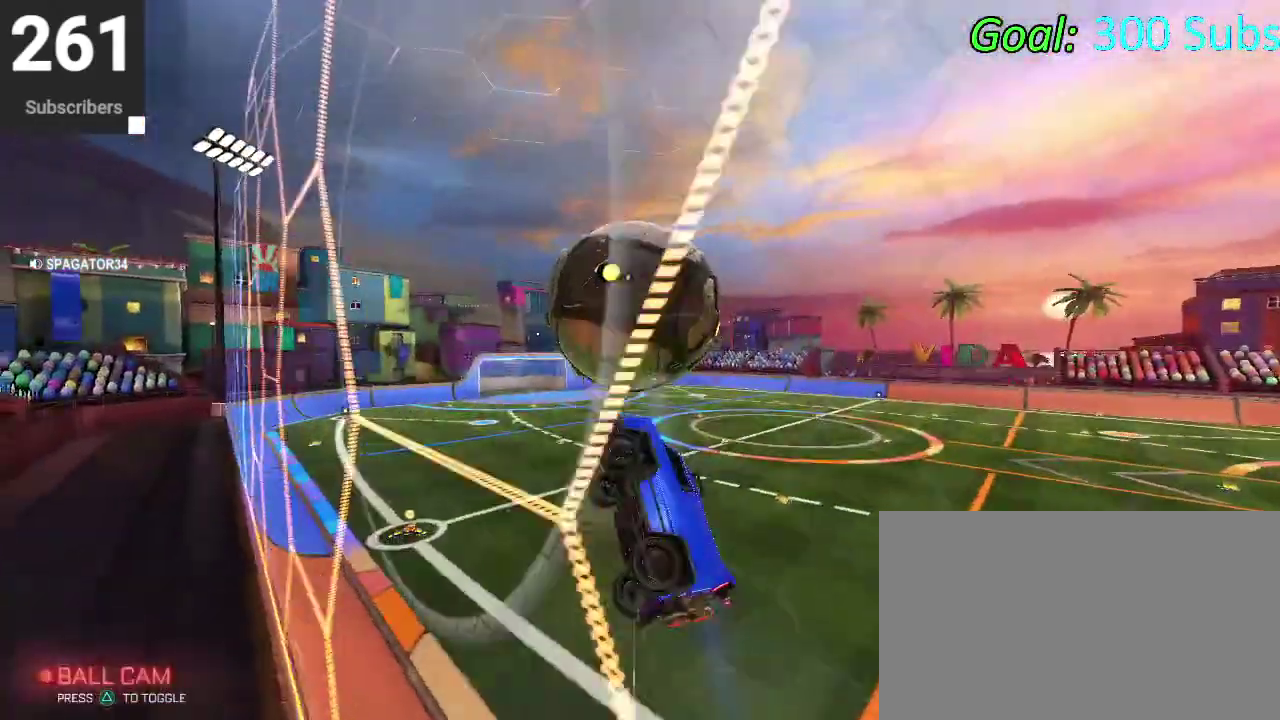
{"buttons": ["CIRCLE"], "left_stick": "down-left", "right_stick": "center", "events": [[33, "left_stick", "left"], [83, "left_stick", "down-left"], [100, "CIRCLE", "down"], [133, "left_stick", "left"], [217, "CIRCLE", "up"], [233, "left_stick", "up"], [283, "CIRCLE", "down"], [383, "CIRCLE", "up"], [450, "CIRCLE", "down"], [467, "left_stick", "down-left"]]}
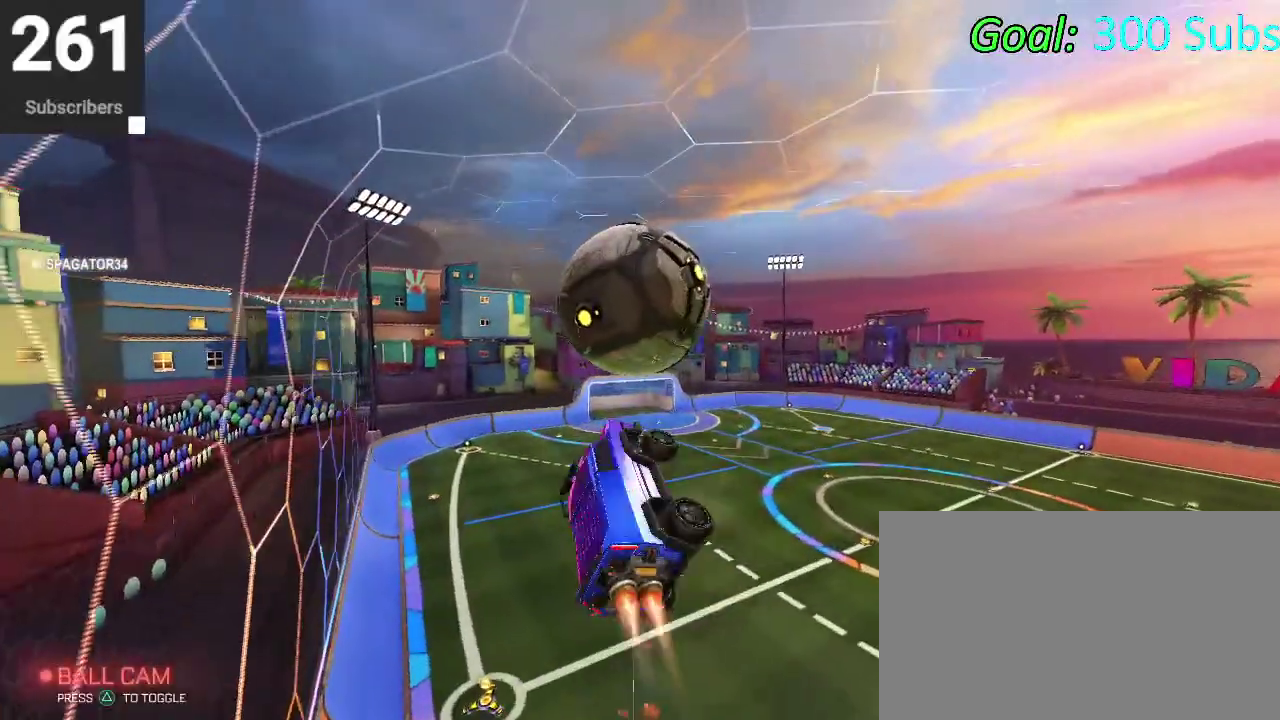
{"buttons": ["CROSS", "CIRCLE", "R2"], "left_stick": "up", "right_stick": "center", "events": [[50, "CIRCLE", "up"], [67, "left_stick", "down-right"], [117, "CIRCLE", "down"], [117, "left_stick", "up-right"], [167, "left_stick", "up"], [433, "CROSS", "down"], [500, "R2", "down"]]}
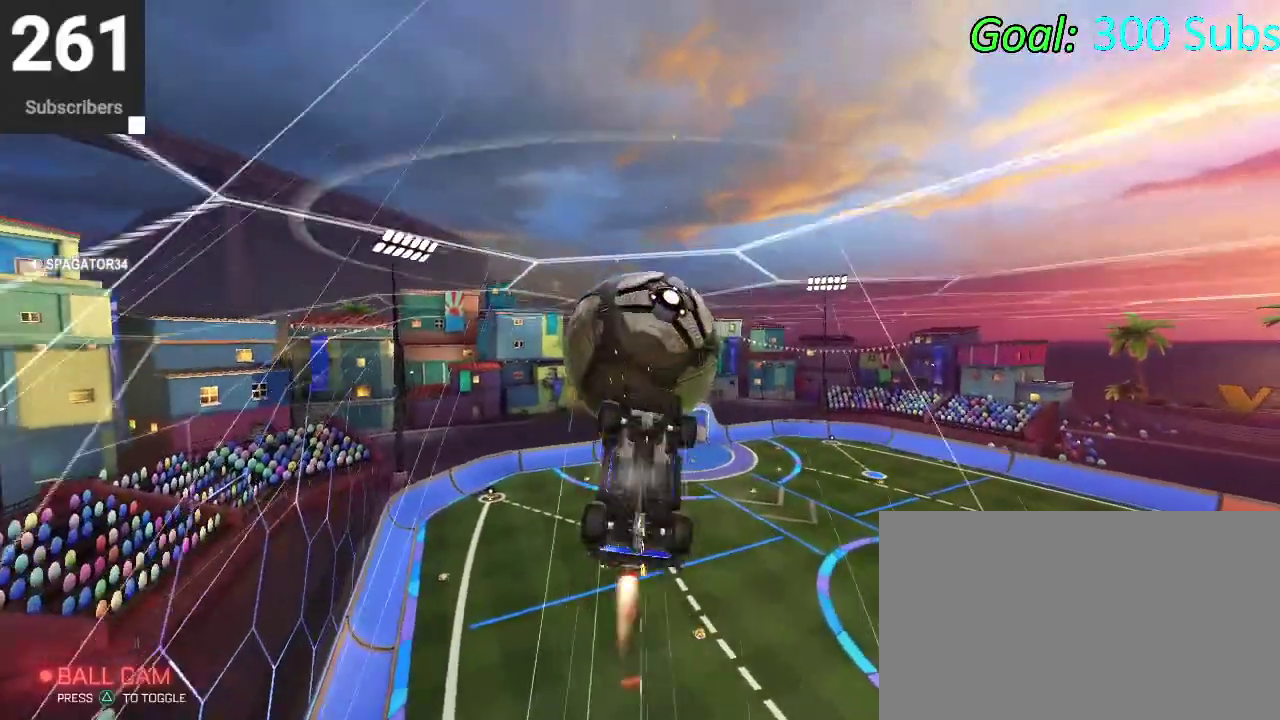
{"buttons": [], "left_stick": "center", "right_stick": "center", "events": [[200, "CROSS", "up"], [200, "R2", "up"], [300, "left_stick", "center"], [333, "CIRCLE", "up"]]}